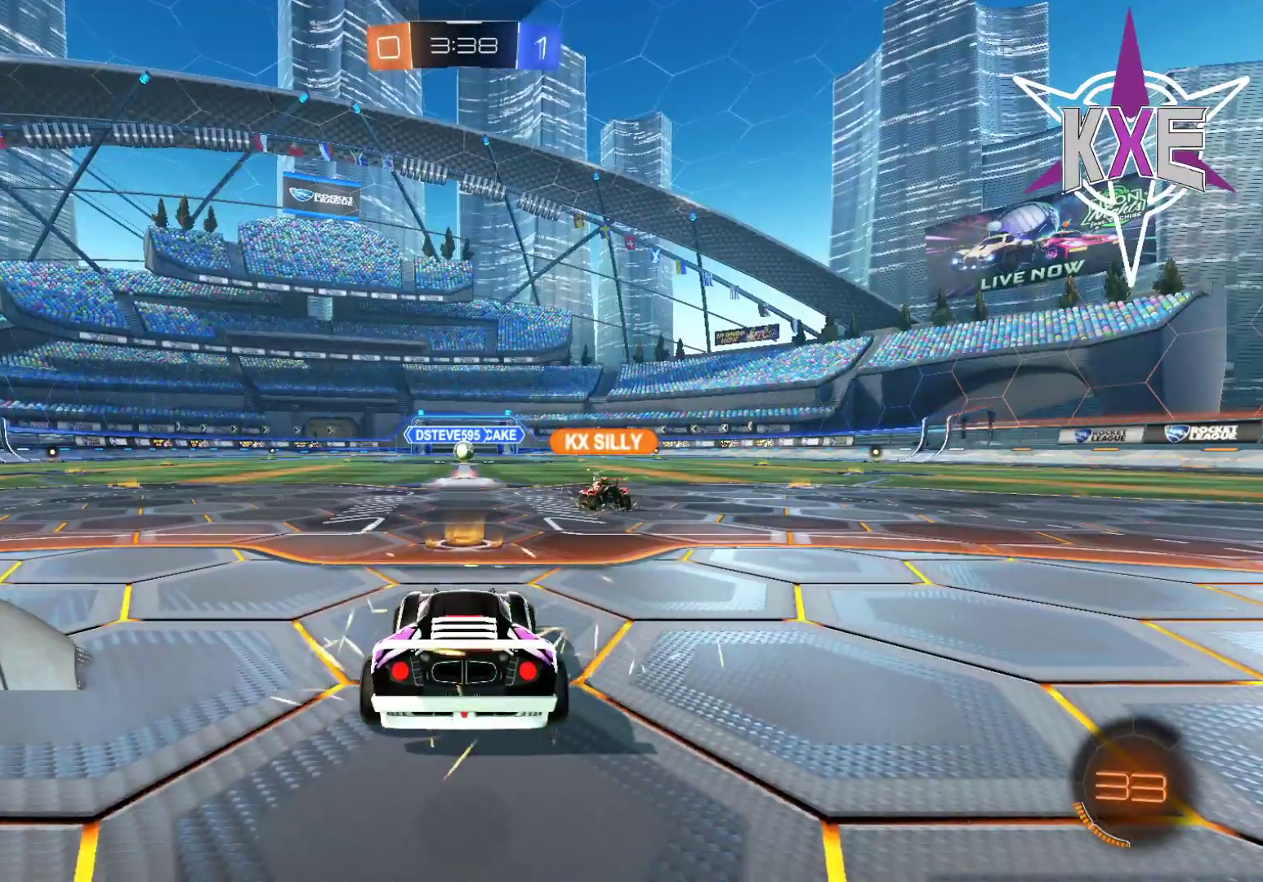
Gameplay with a controller (PlayStation layout); each line is a JSON object with the inputs held at the frame after it. "events" lists button and stick changes between this image and that frame as [ms after this image, input, new state], when the widget could be followed in between.
{"buttons": [], "left_stick": "center", "right_stick": "center", "events": [[117, "DPAD_LEFT", "up"]]}
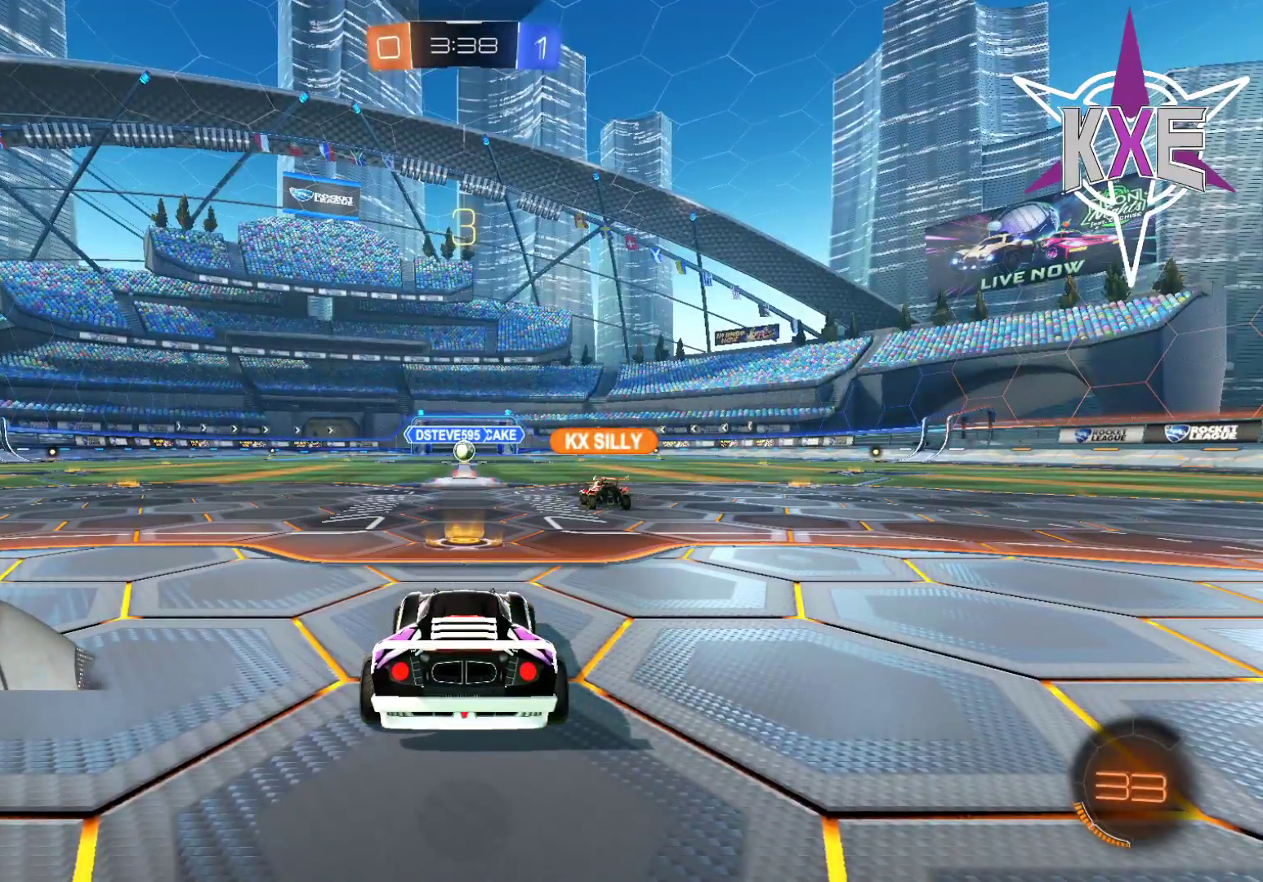
{"buttons": ["DPAD_LEFT"], "left_stick": "center", "right_stick": "center", "events": [[383, "DPAD_LEFT", "down"]]}
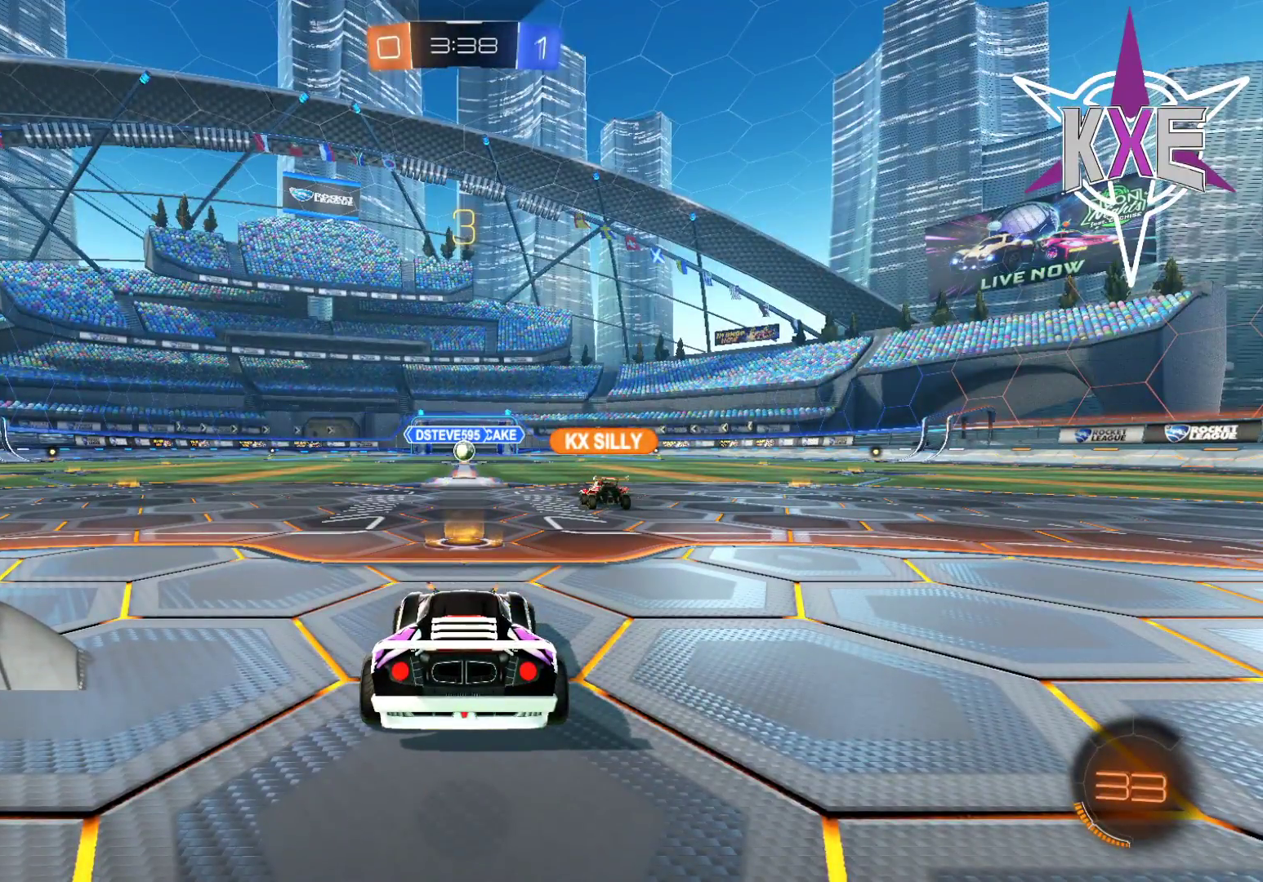
{"buttons": ["R2"], "left_stick": "center", "right_stick": "center", "events": [[17, "DPAD_LEFT", "up"], [350, "R2", "down"]]}
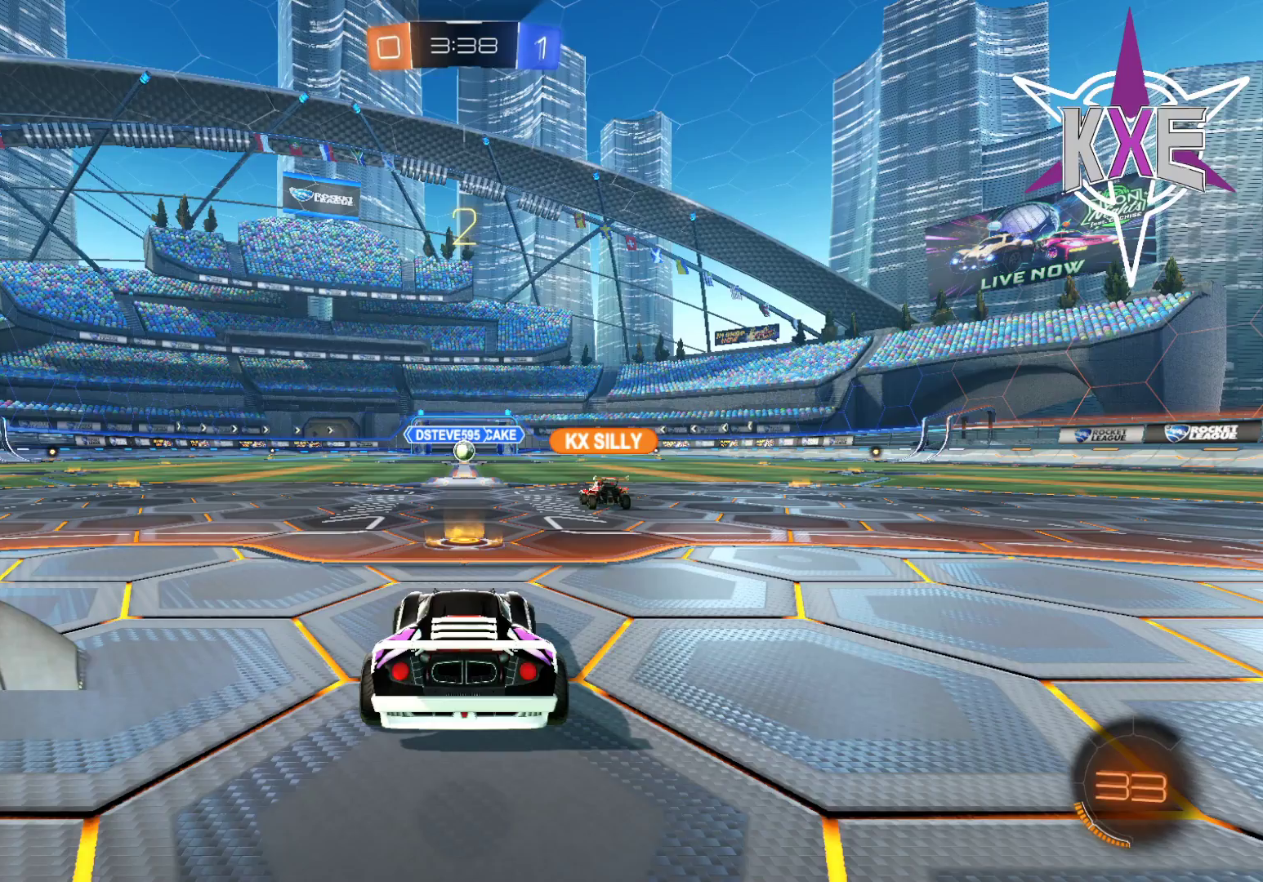
{"buttons": ["R2"], "left_stick": "center", "right_stick": "center", "events": [[50, "R2", "up"], [133, "R2", "down"], [267, "R2", "up"], [383, "R2", "down"]]}
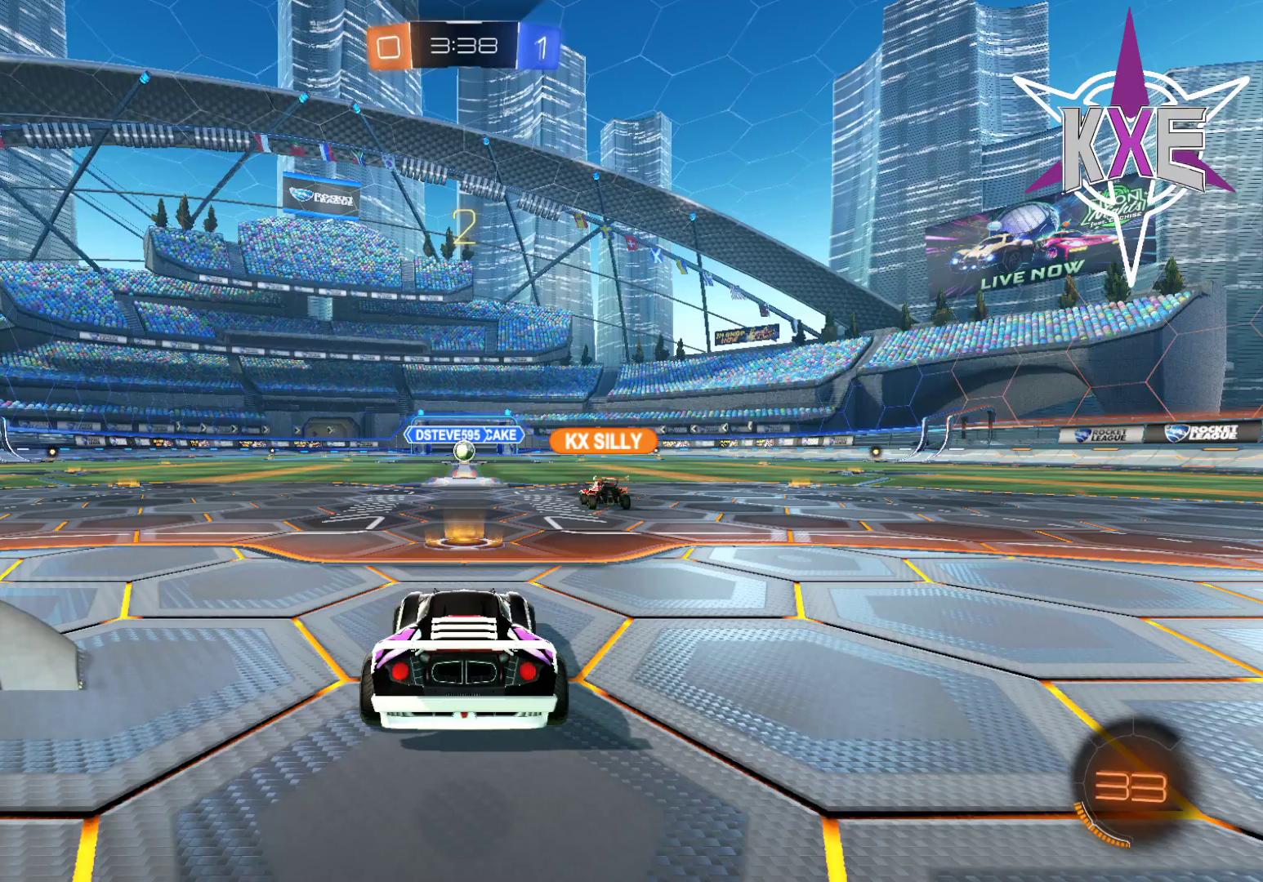
{"buttons": [], "left_stick": "center", "right_stick": "center", "events": [[33, "R2", "up"], [117, "R2", "down"], [250, "R2", "up"], [383, "R2", "down"], [500, "R2", "up"]]}
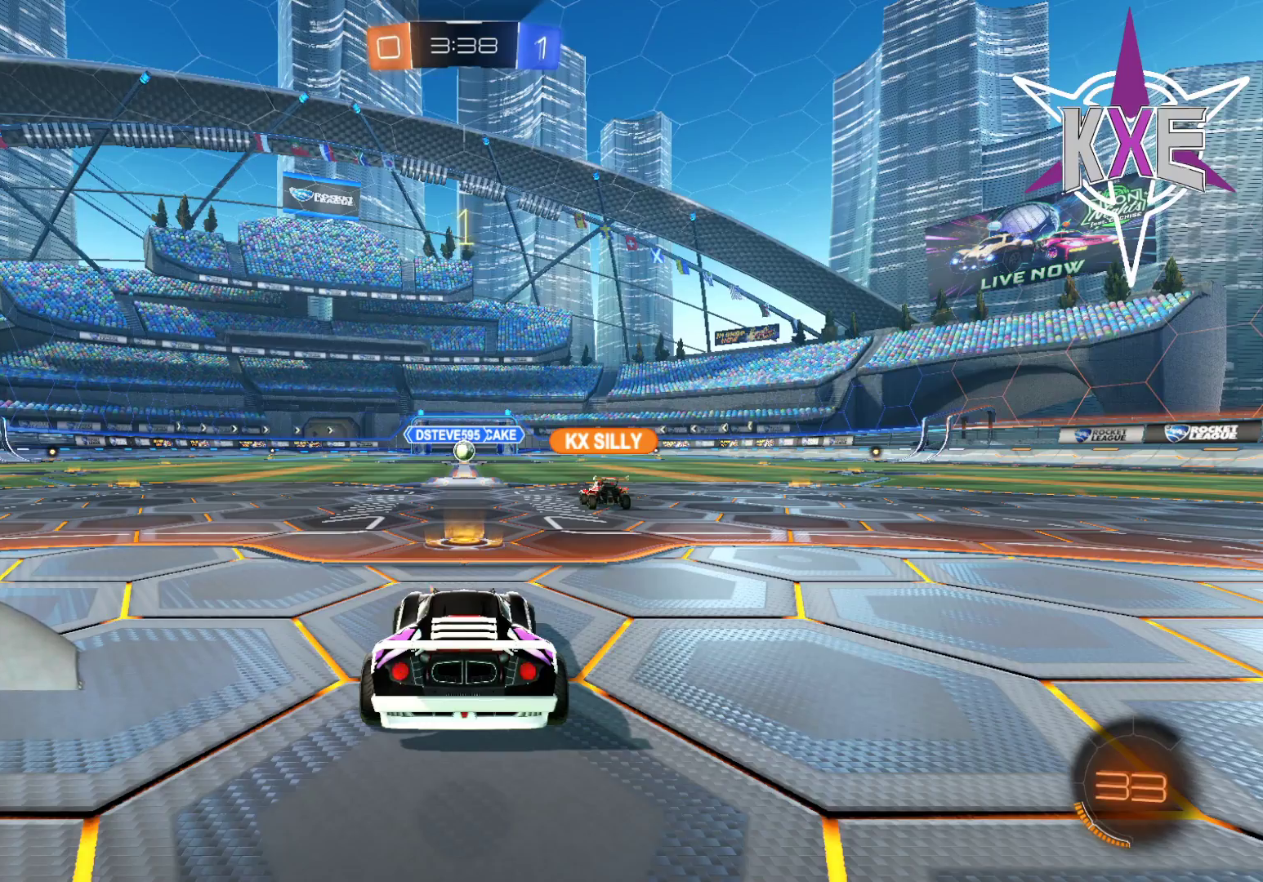
{"buttons": [], "left_stick": "center", "right_stick": "center", "events": [[67, "R2", "down"], [233, "R2", "up"], [317, "R2", "down"], [450, "R2", "up"]]}
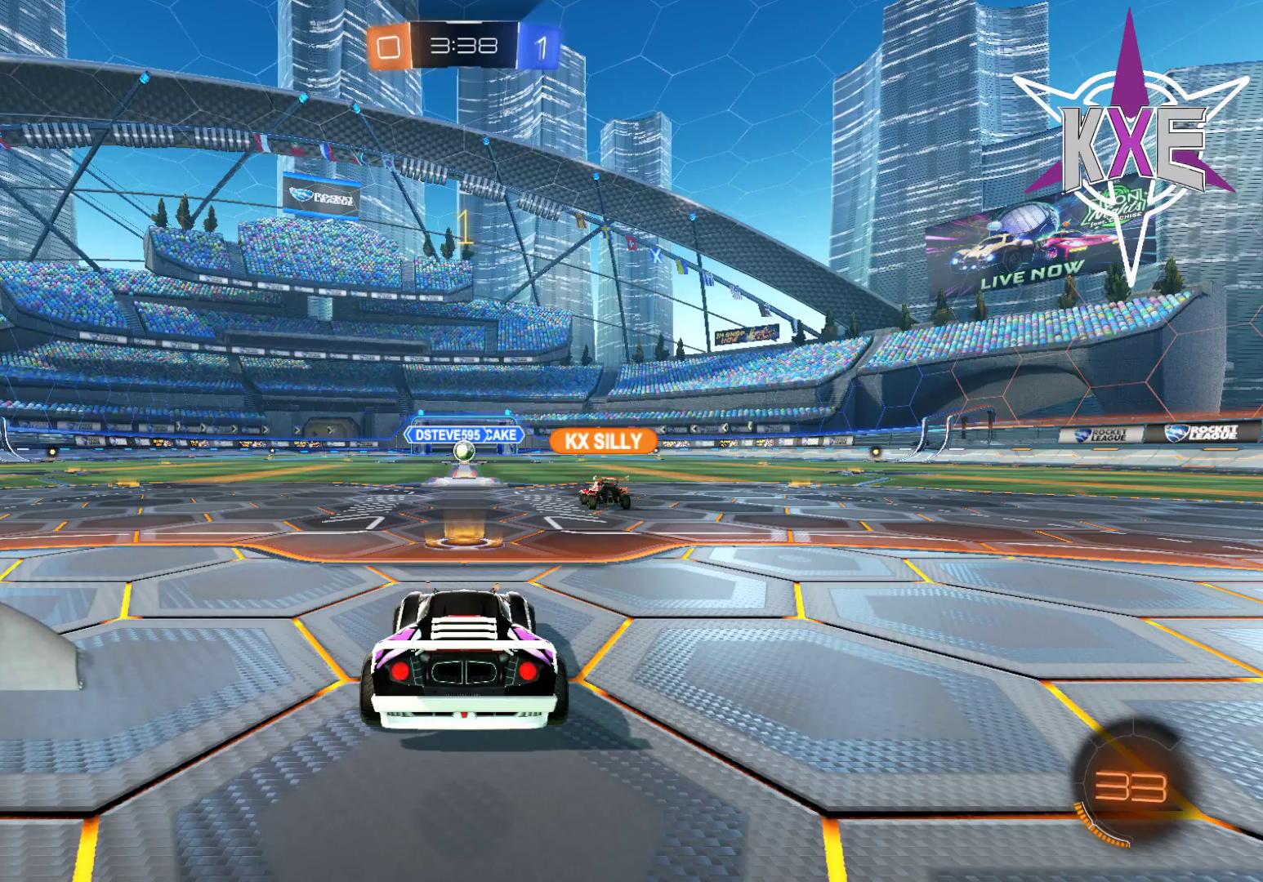
{"buttons": ["R2"], "left_stick": "center", "right_stick": "center", "events": [[50, "R2", "down"], [200, "R2", "up"], [283, "R2", "down"]]}
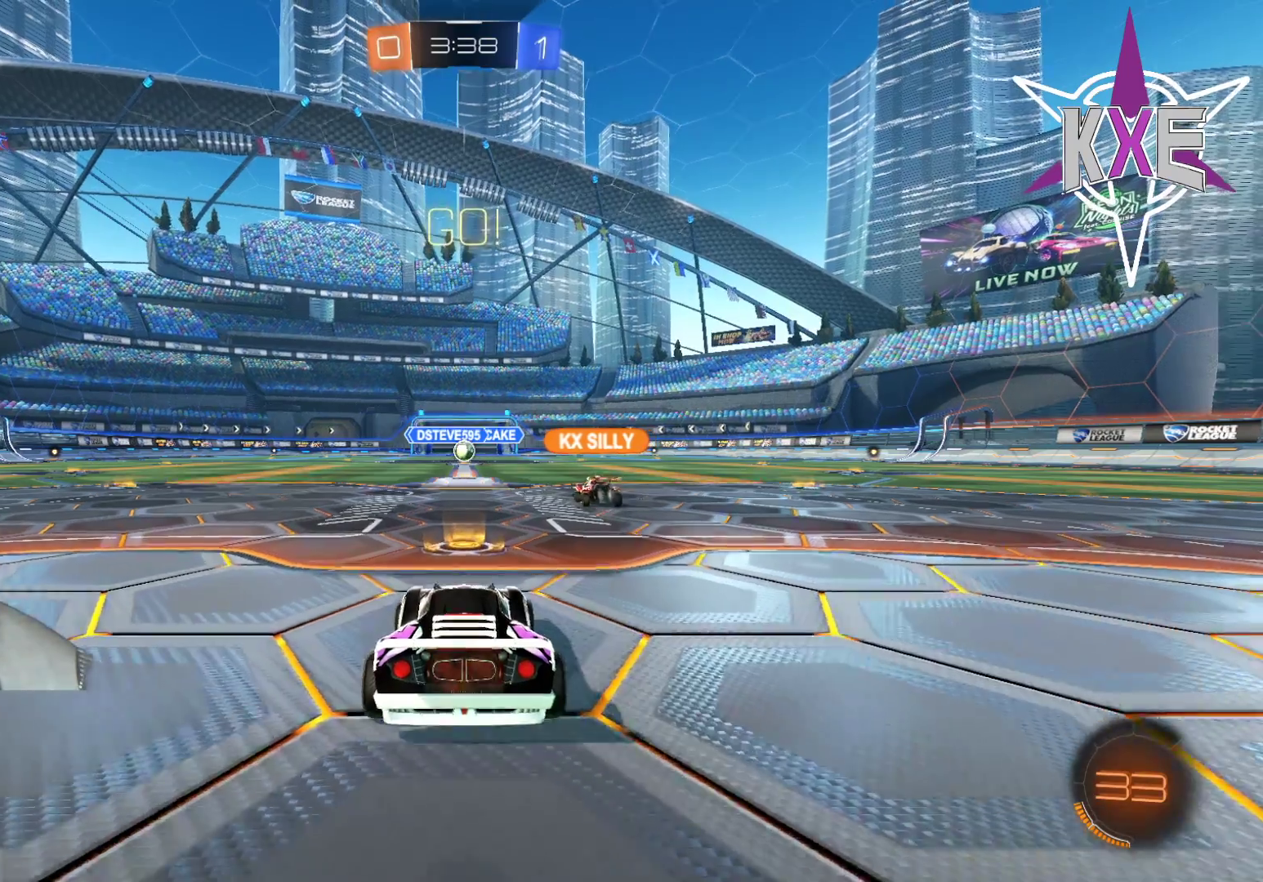
{"buttons": ["R2"], "left_stick": "center", "right_stick": "center", "events": []}
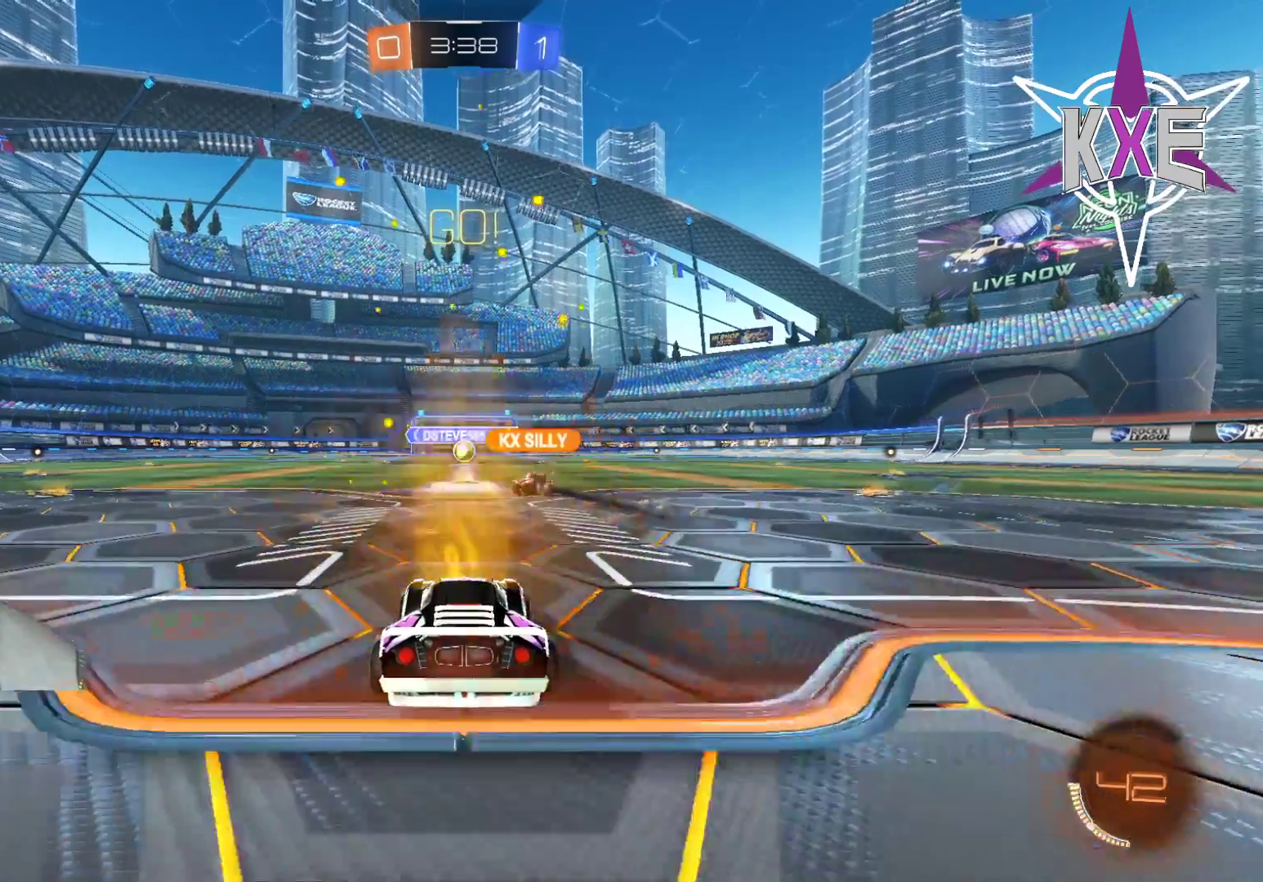
{"buttons": ["R2"], "left_stick": "center", "right_stick": "center", "events": [[300, "R2", "up"], [433, "R2", "down"]]}
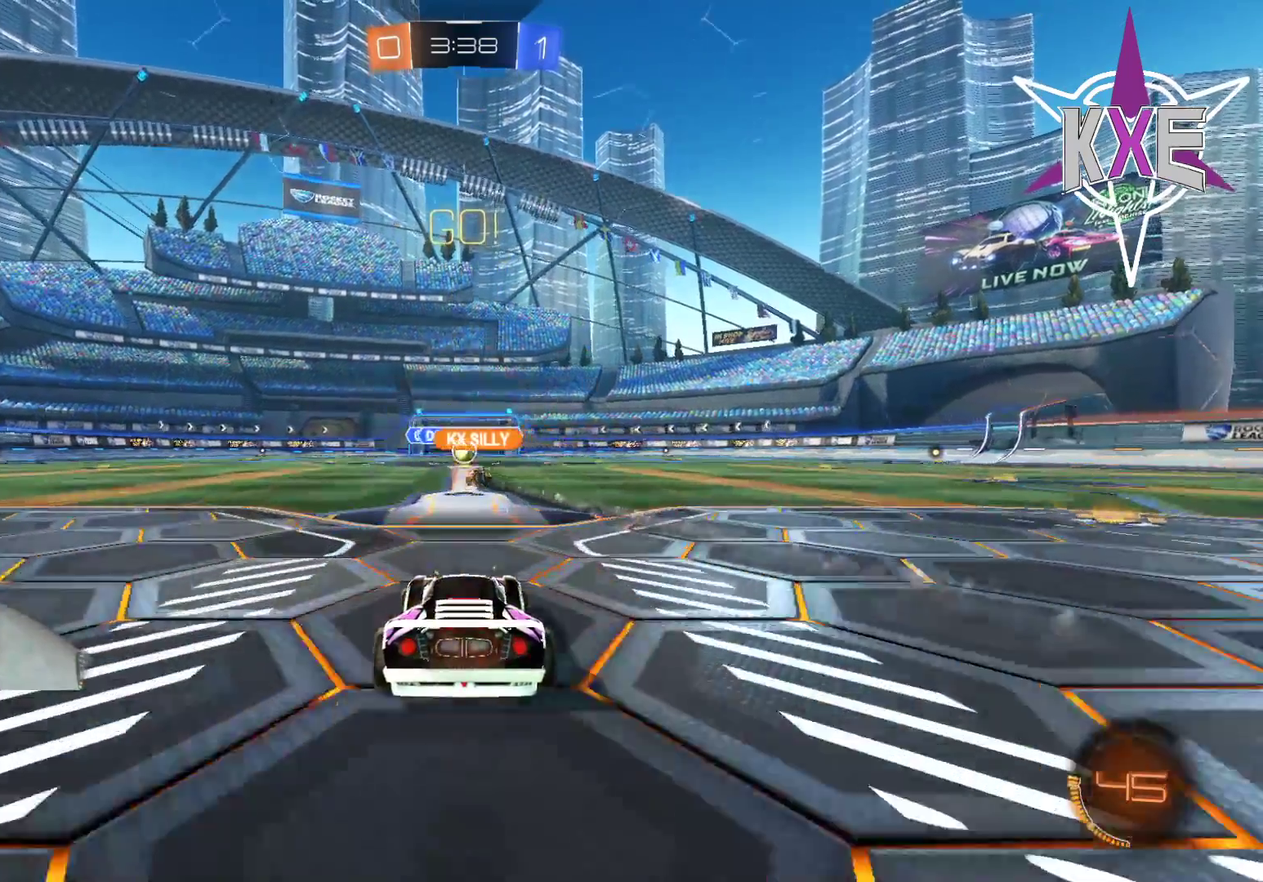
{"buttons": ["R2"], "left_stick": "center", "right_stick": "center", "events": [[100, "R2", "up"], [233, "R2", "down"]]}
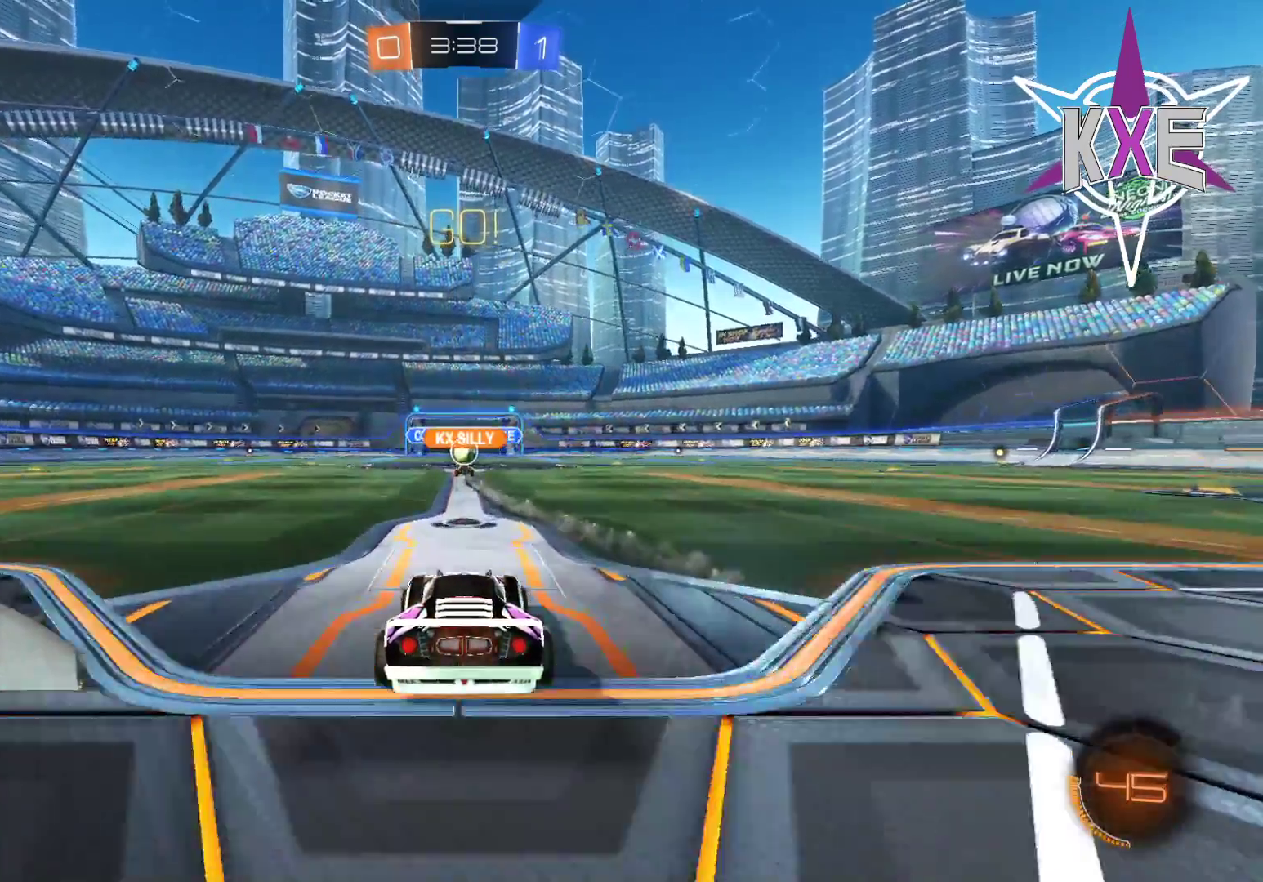
{"buttons": ["R2"], "left_stick": "center", "right_stick": "center", "events": []}
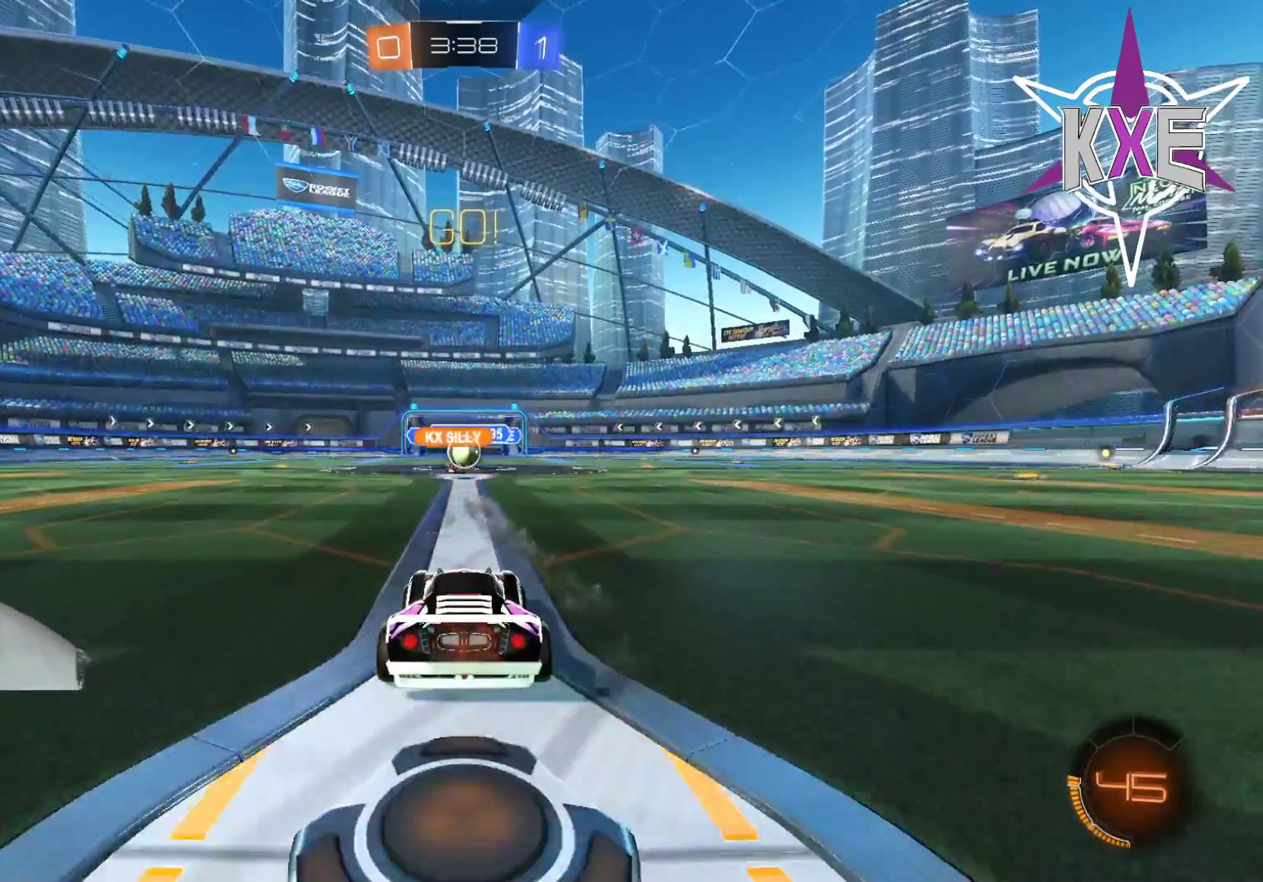
{"buttons": ["R2"], "left_stick": "right", "right_stick": "center", "events": [[200, "left_stick", "right"]]}
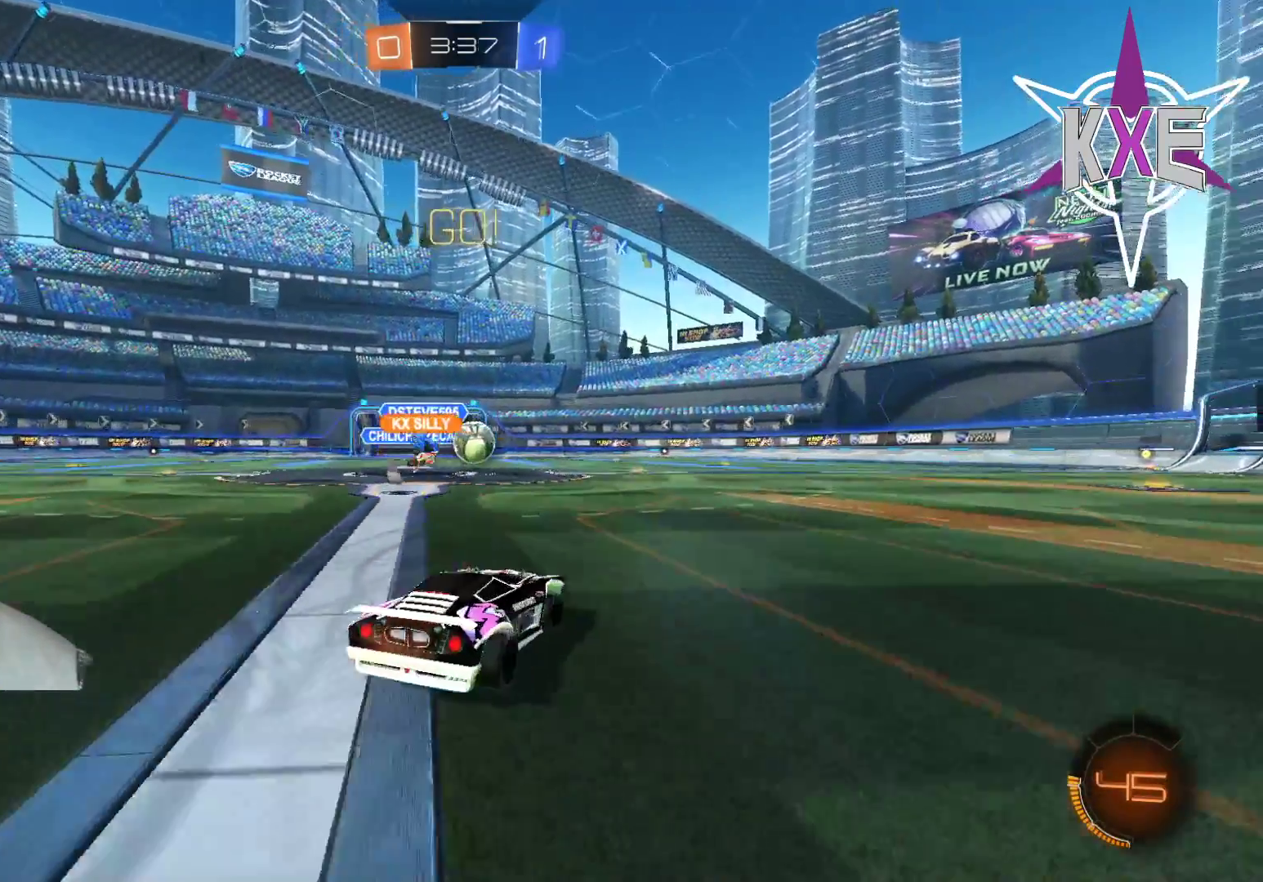
{"buttons": ["R1", "R2"], "left_stick": "left", "right_stick": "center", "events": [[17, "R1", "down"], [67, "left_stick", "up-left"], [217, "left_stick", "center"], [467, "left_stick", "left"]]}
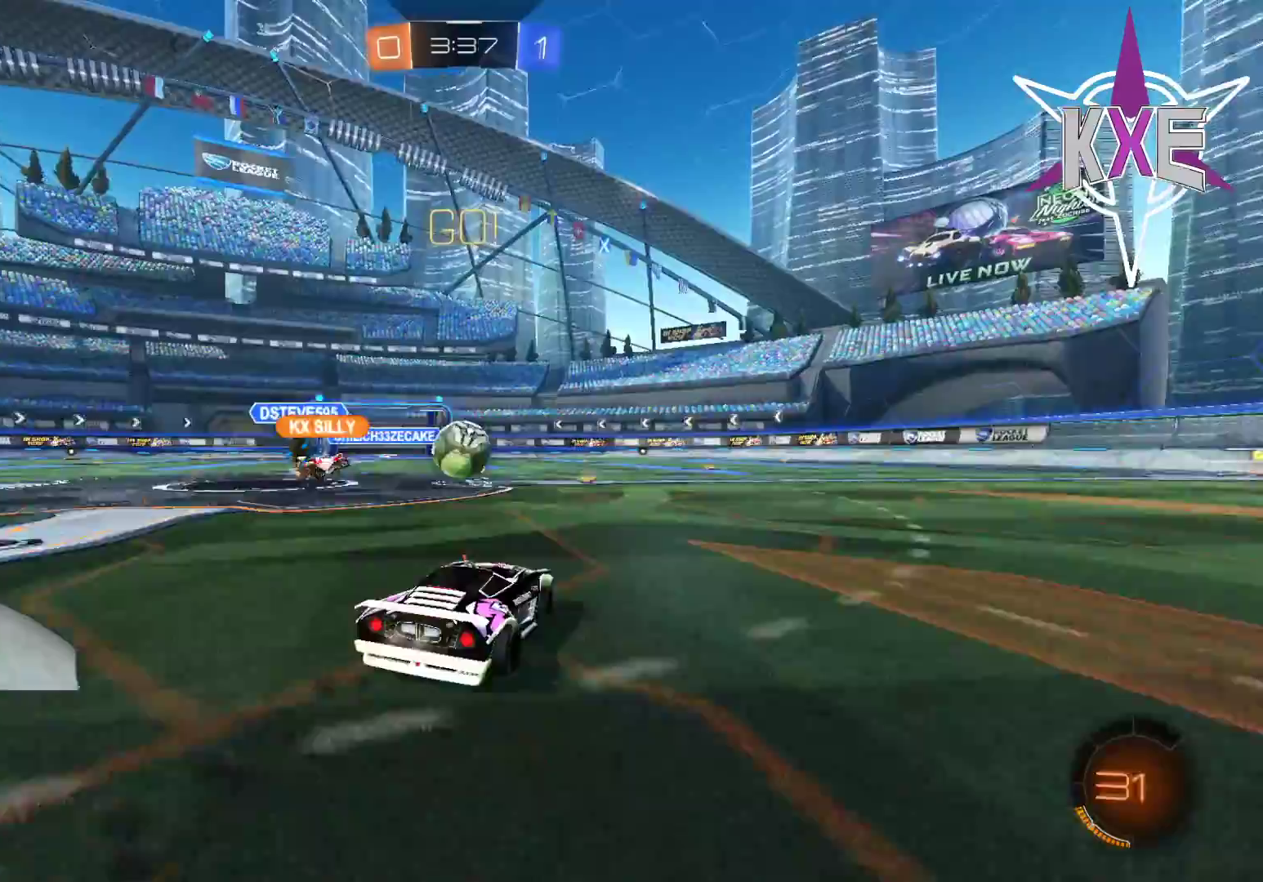
{"buttons": ["R1", "R2"], "left_stick": "center", "right_stick": "center", "events": [[67, "left_stick", "center"]]}
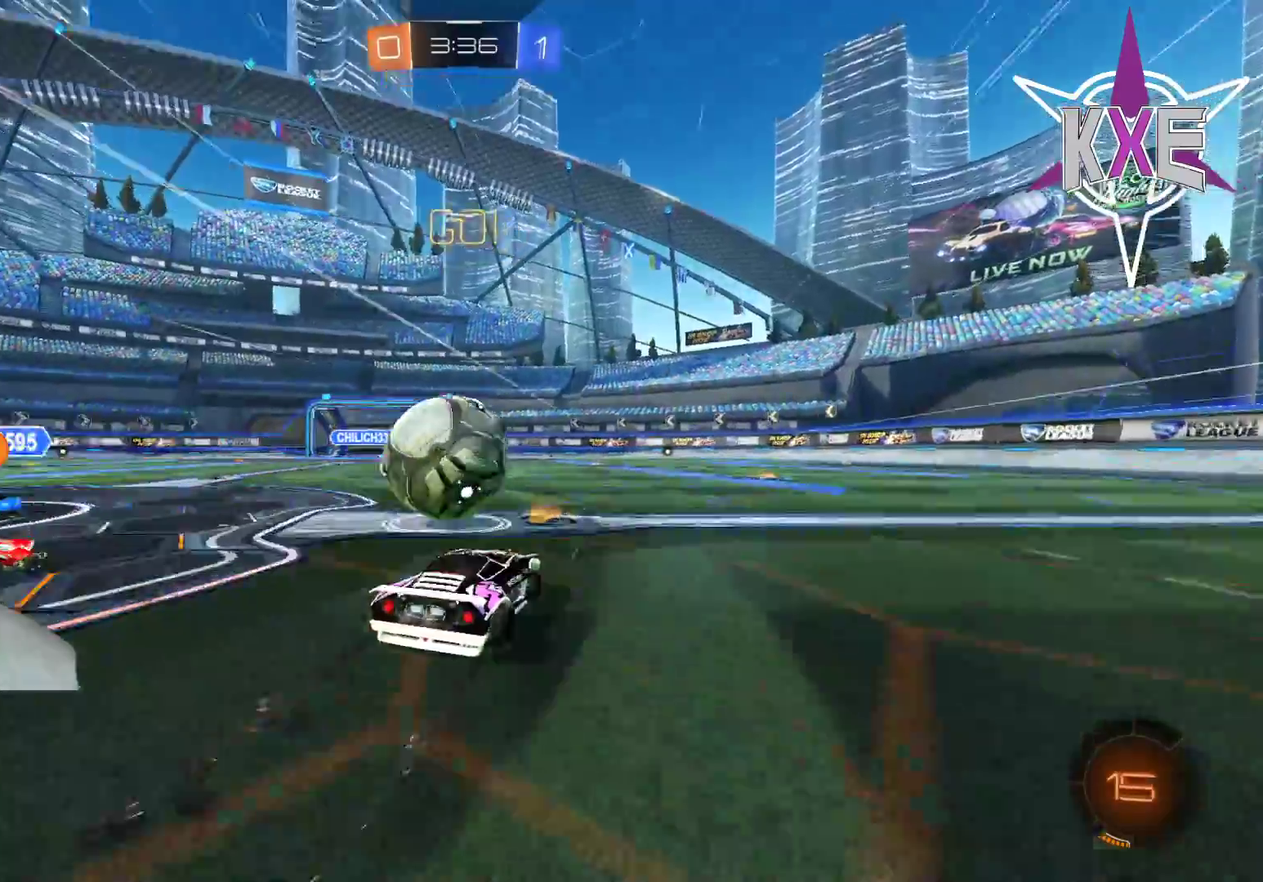
{"buttons": ["R2"], "left_stick": "right", "right_stick": "center", "events": [[17, "left_stick", "left"], [33, "R1", "up"], [50, "L3", "down"], [283, "L3", "up"], [333, "left_stick", "center"], [467, "left_stick", "right"]]}
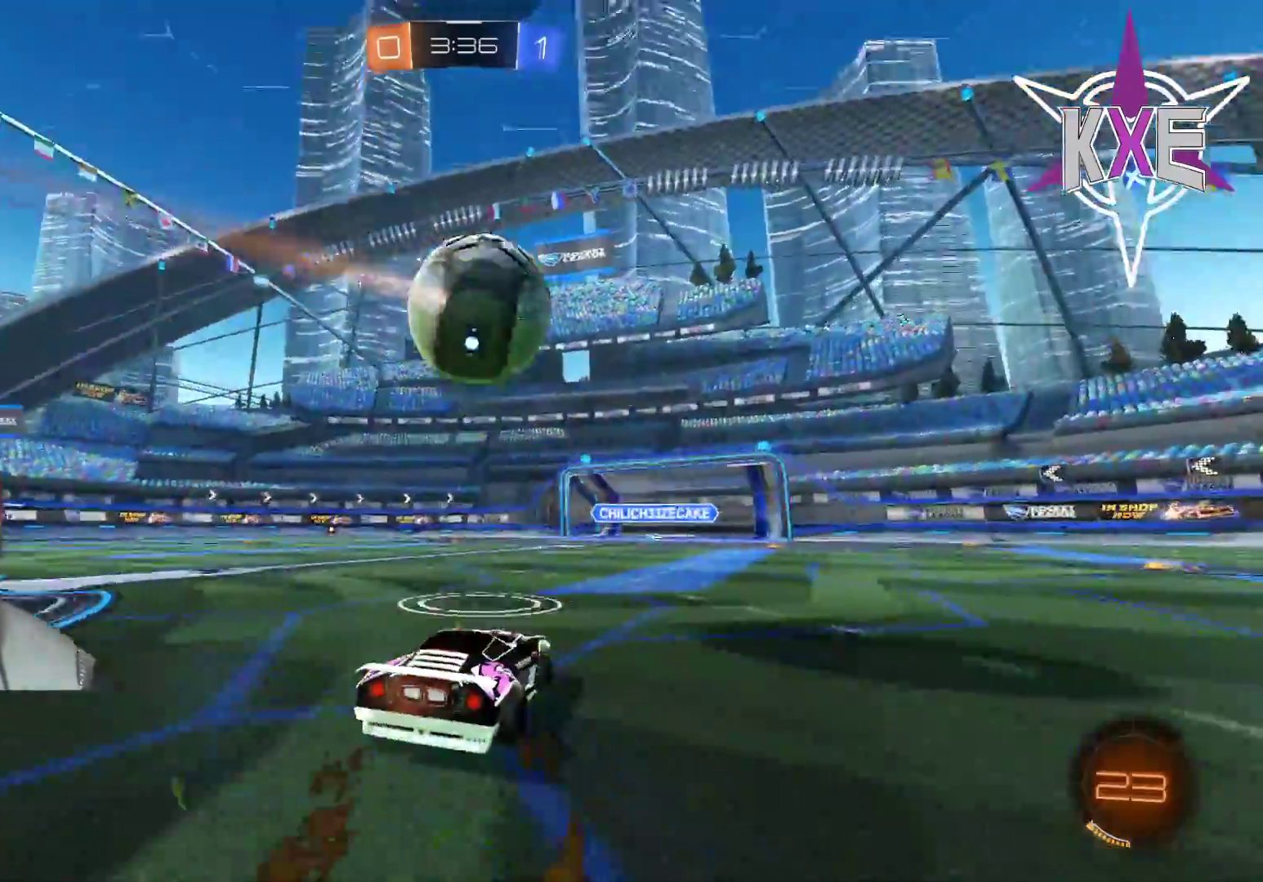
{"buttons": ["CROSS", "R1", "R2"], "left_stick": "down", "right_stick": "center", "events": [[83, "left_stick", "center"], [333, "CROSS", "down"], [333, "R1", "down"], [350, "left_stick", "down-right"], [400, "left_stick", "down"]]}
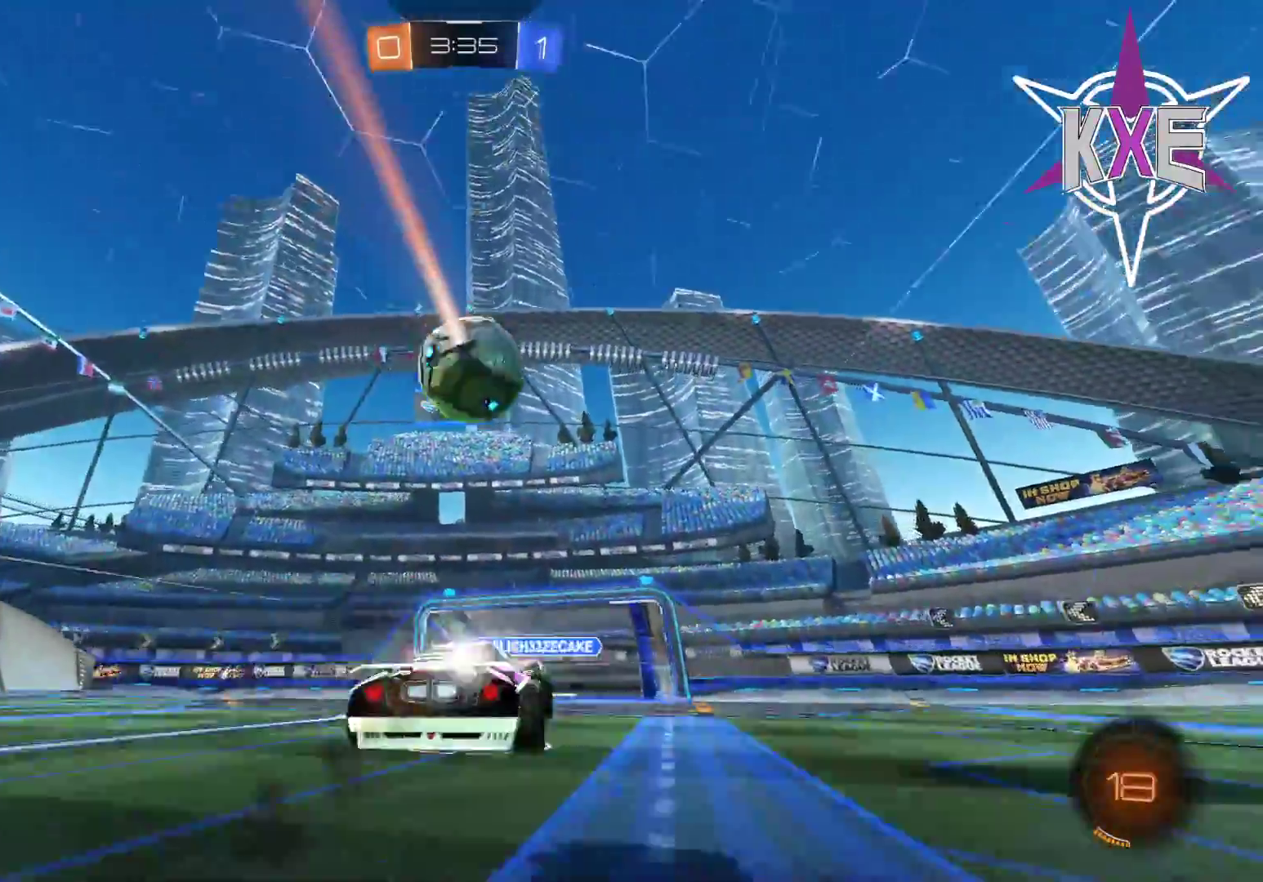
{"buttons": ["SQUARE", "R1", "R2"], "left_stick": "down-right", "right_stick": "center", "events": [[100, "CROSS", "up"], [150, "left_stick", "right"], [183, "SQUARE", "down"], [217, "left_stick", "up-right"], [383, "left_stick", "down"], [500, "left_stick", "down-right"]]}
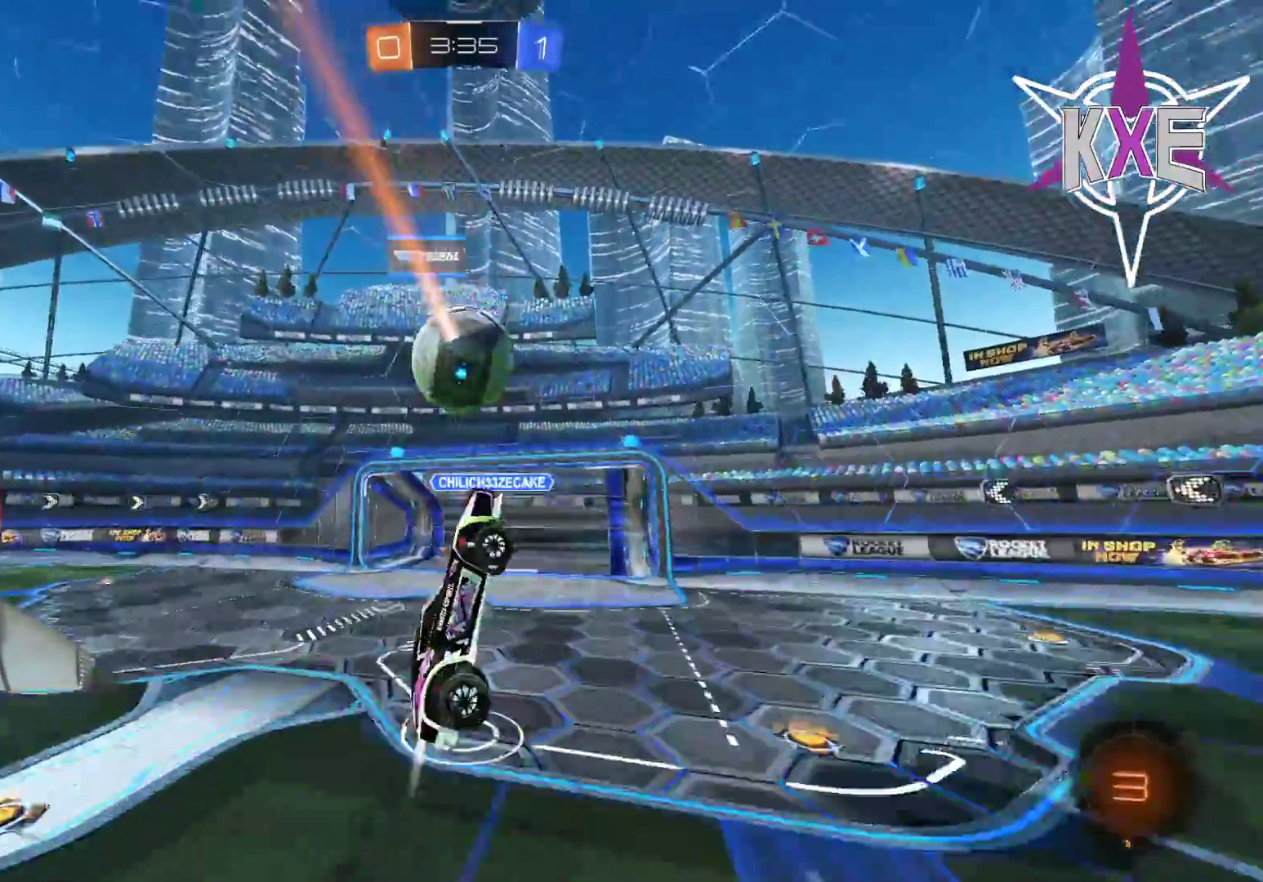
{"buttons": ["R1", "R2"], "left_stick": "center", "right_stick": "center", "events": [[183, "left_stick", "center"], [217, "SQUARE", "up"]]}
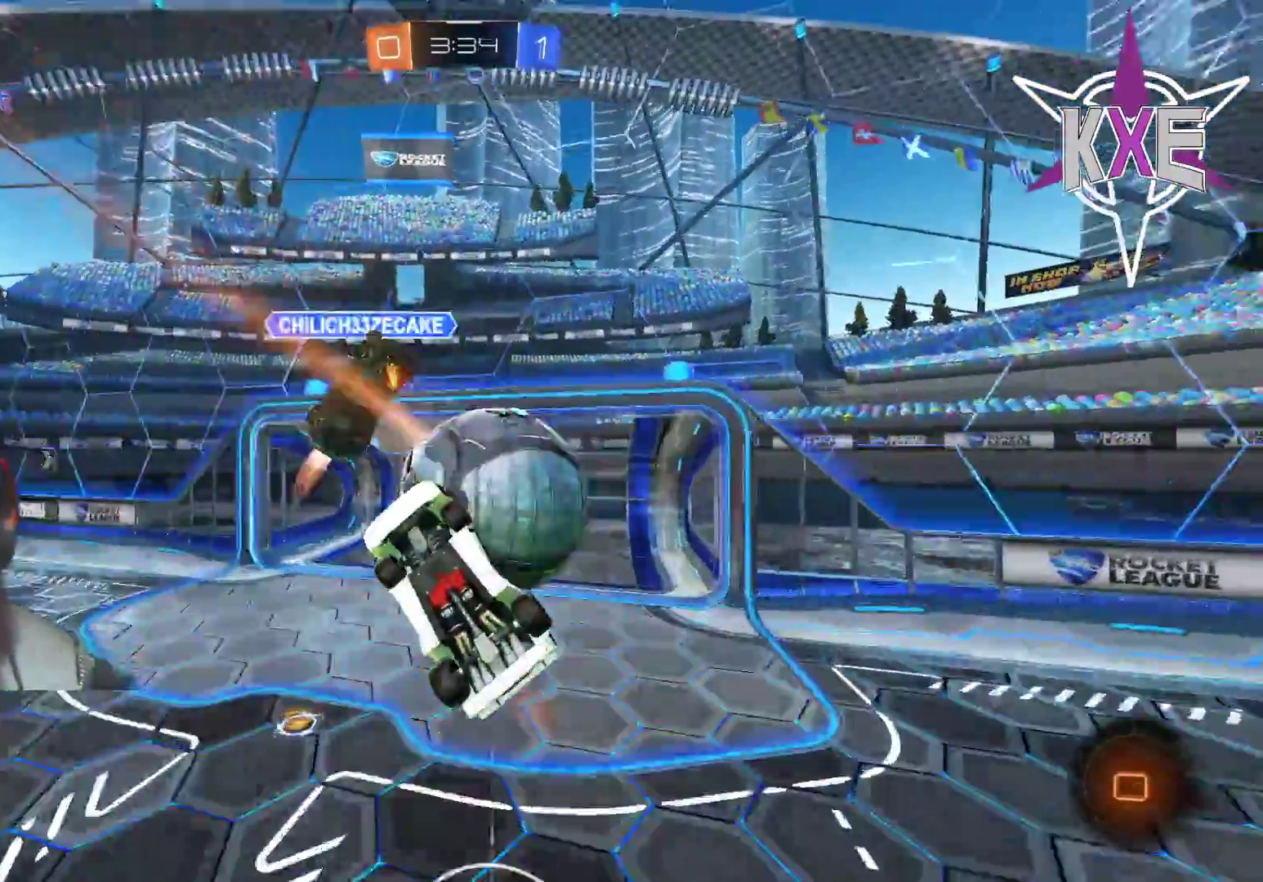
{"buttons": [], "left_stick": "down-left", "right_stick": "center", "events": [[100, "left_stick", "up-right"], [117, "R1", "up"], [300, "left_stick", "down-left"], [500, "R2", "up"]]}
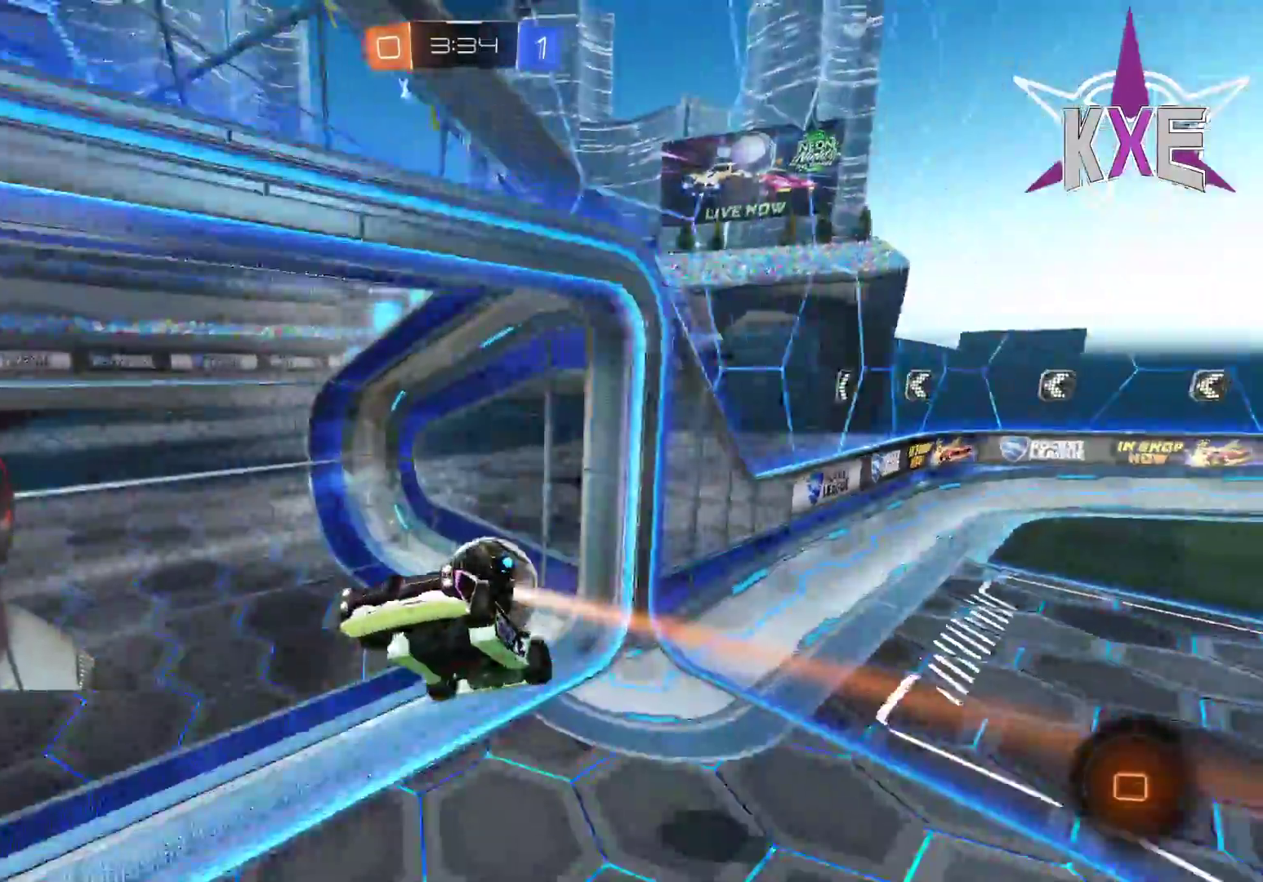
{"buttons": [], "left_stick": "down-left", "right_stick": "center", "events": [[267, "left_stick", "down"], [483, "left_stick", "down-left"]]}
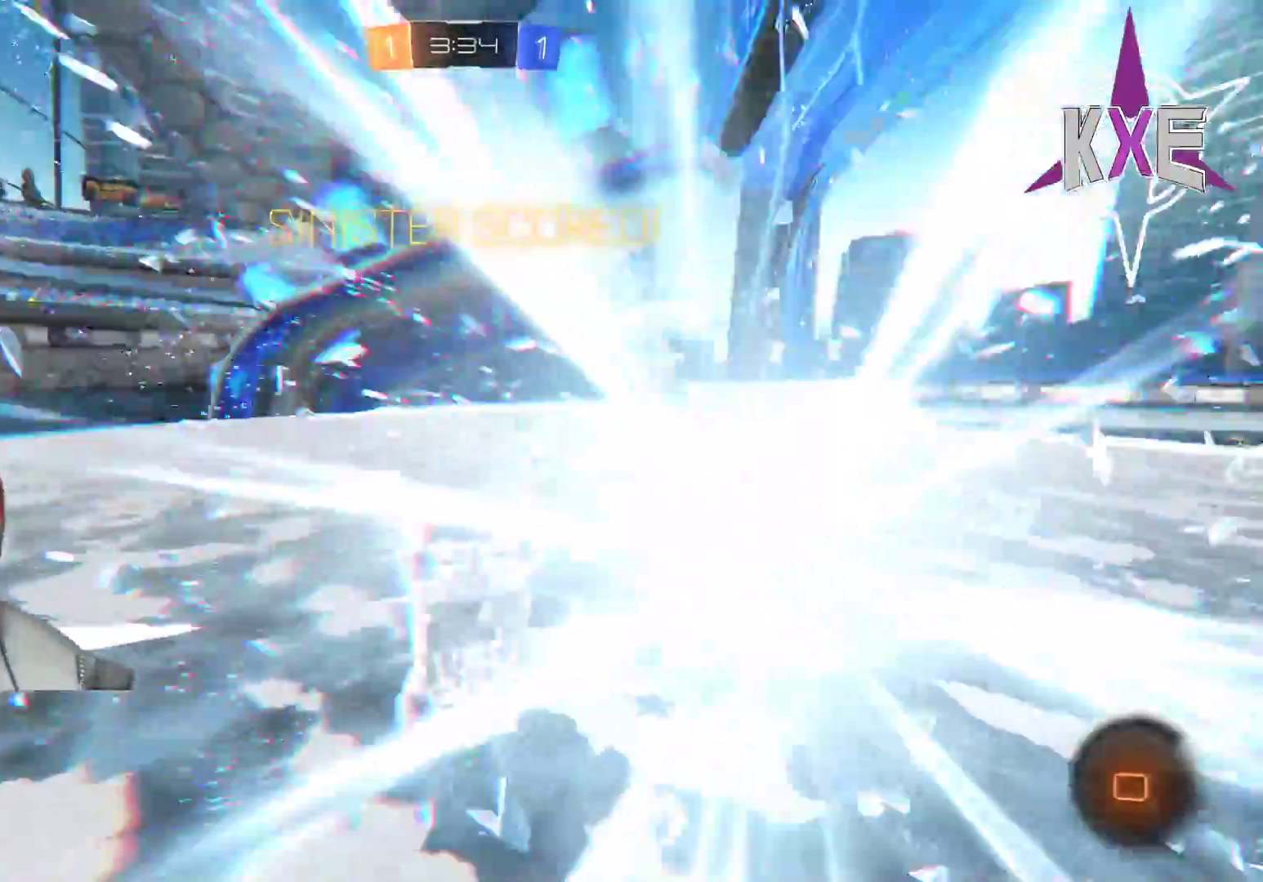
{"buttons": [], "left_stick": "down-right", "right_stick": "center", "events": [[350, "left_stick", "down"], [483, "left_stick", "down-right"]]}
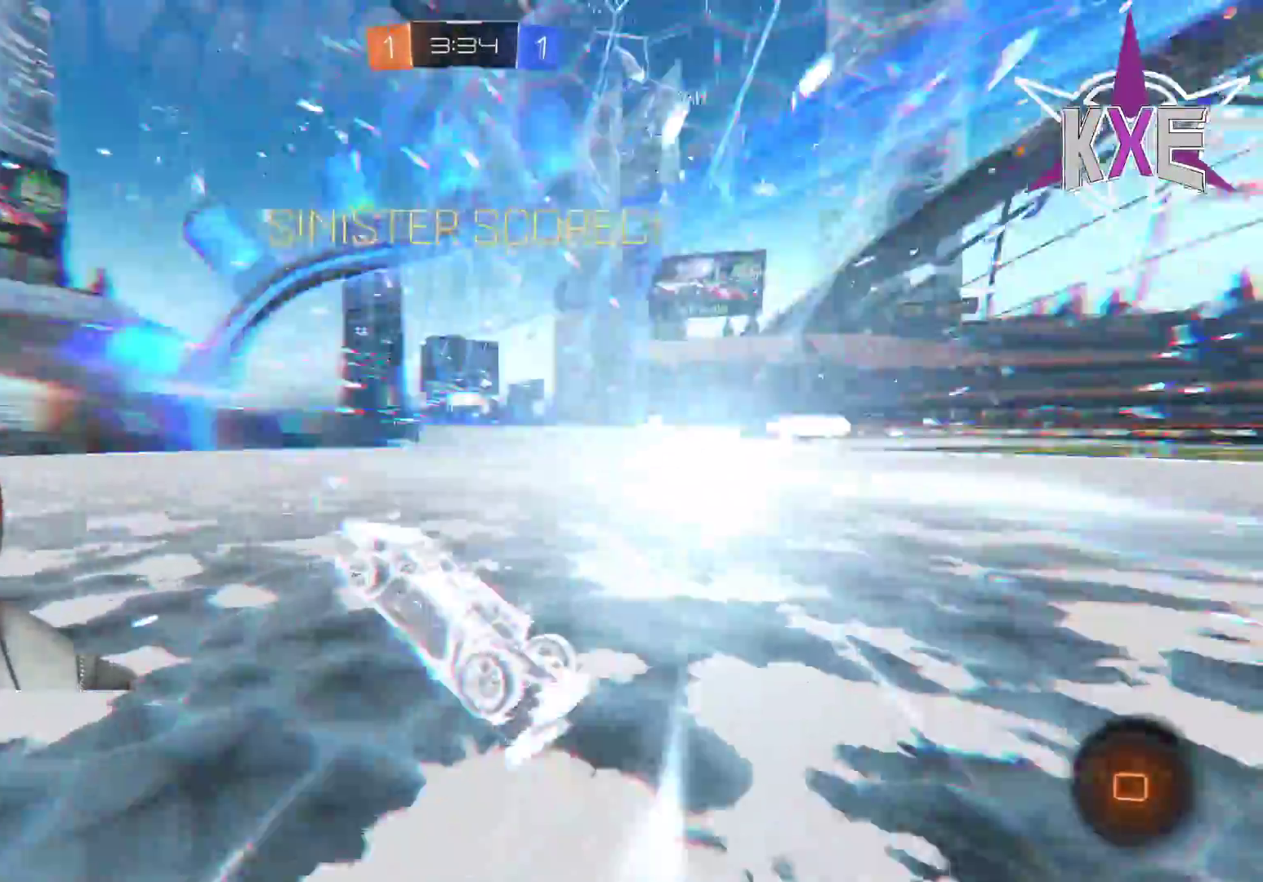
{"buttons": [], "left_stick": "center", "right_stick": "center", "events": [[100, "left_stick", "center"]]}
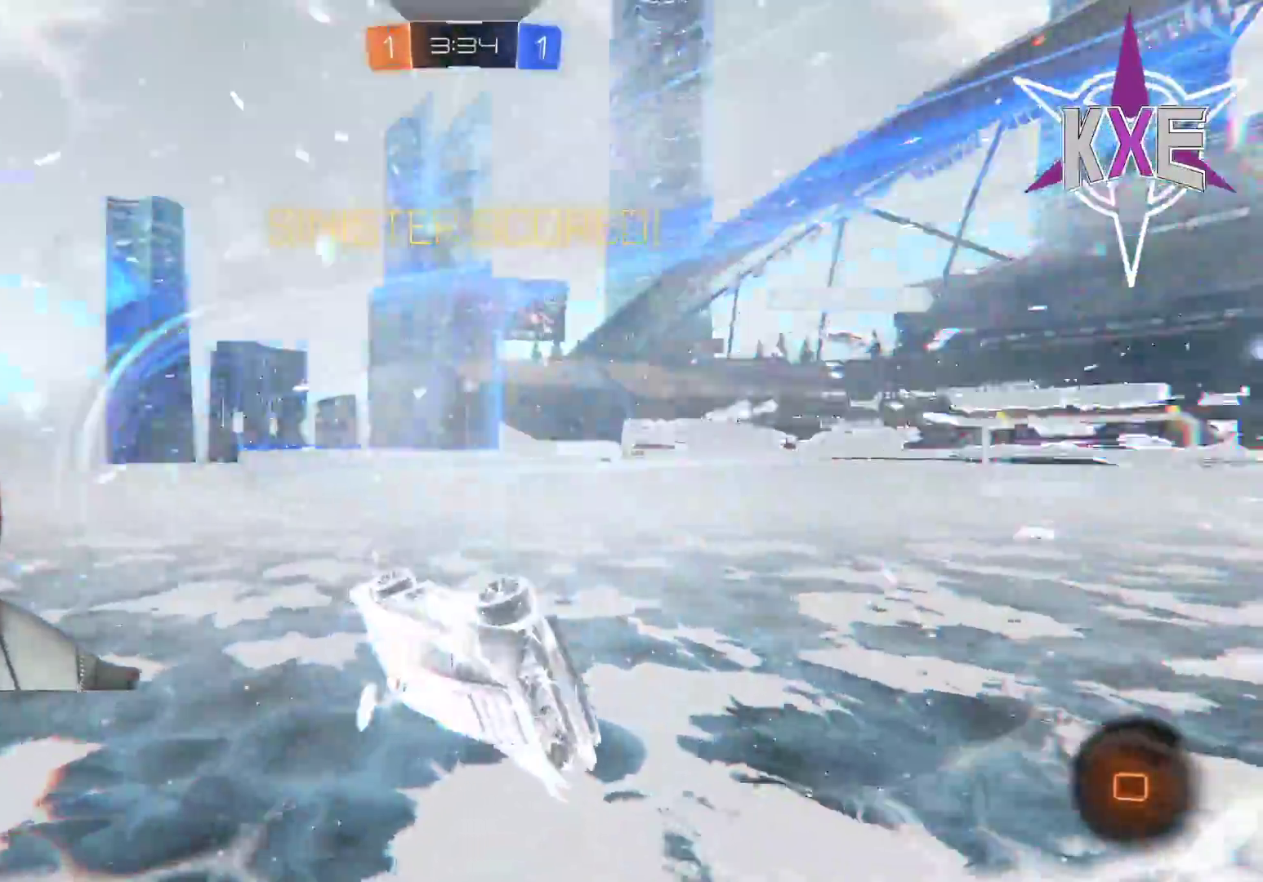
{"buttons": [], "left_stick": "center", "right_stick": "center", "events": []}
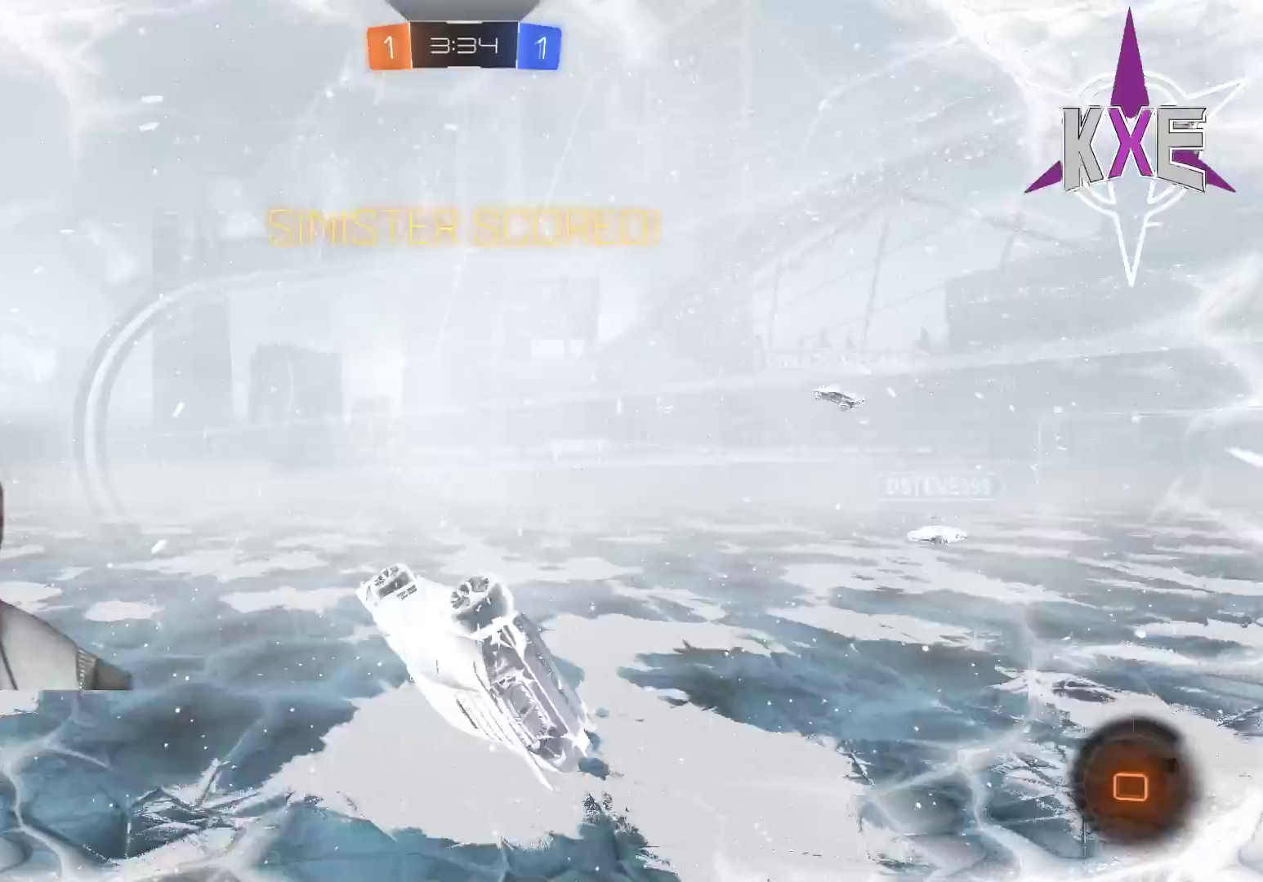
{"buttons": [], "left_stick": "center", "right_stick": "center", "events": []}
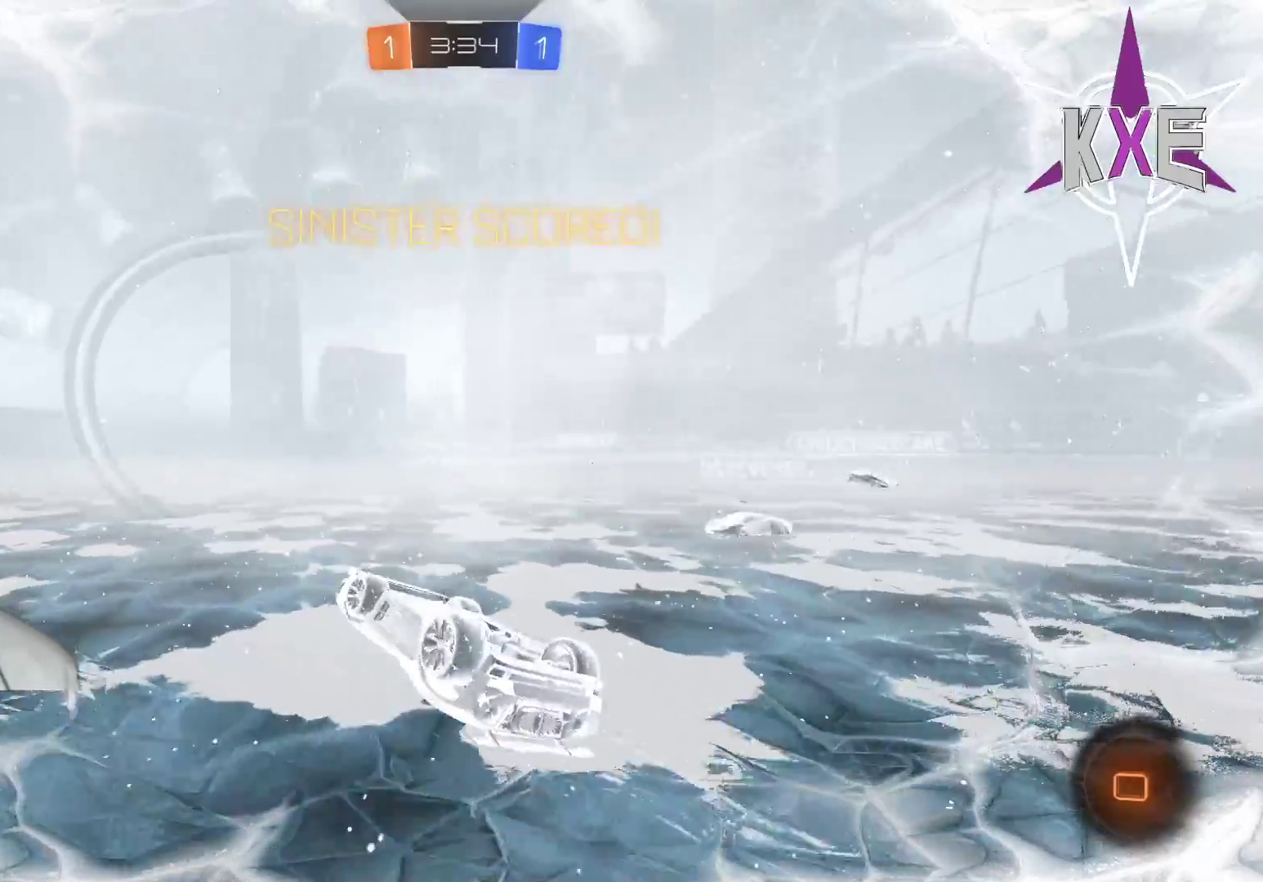
{"buttons": [], "left_stick": "center", "right_stick": "center", "events": []}
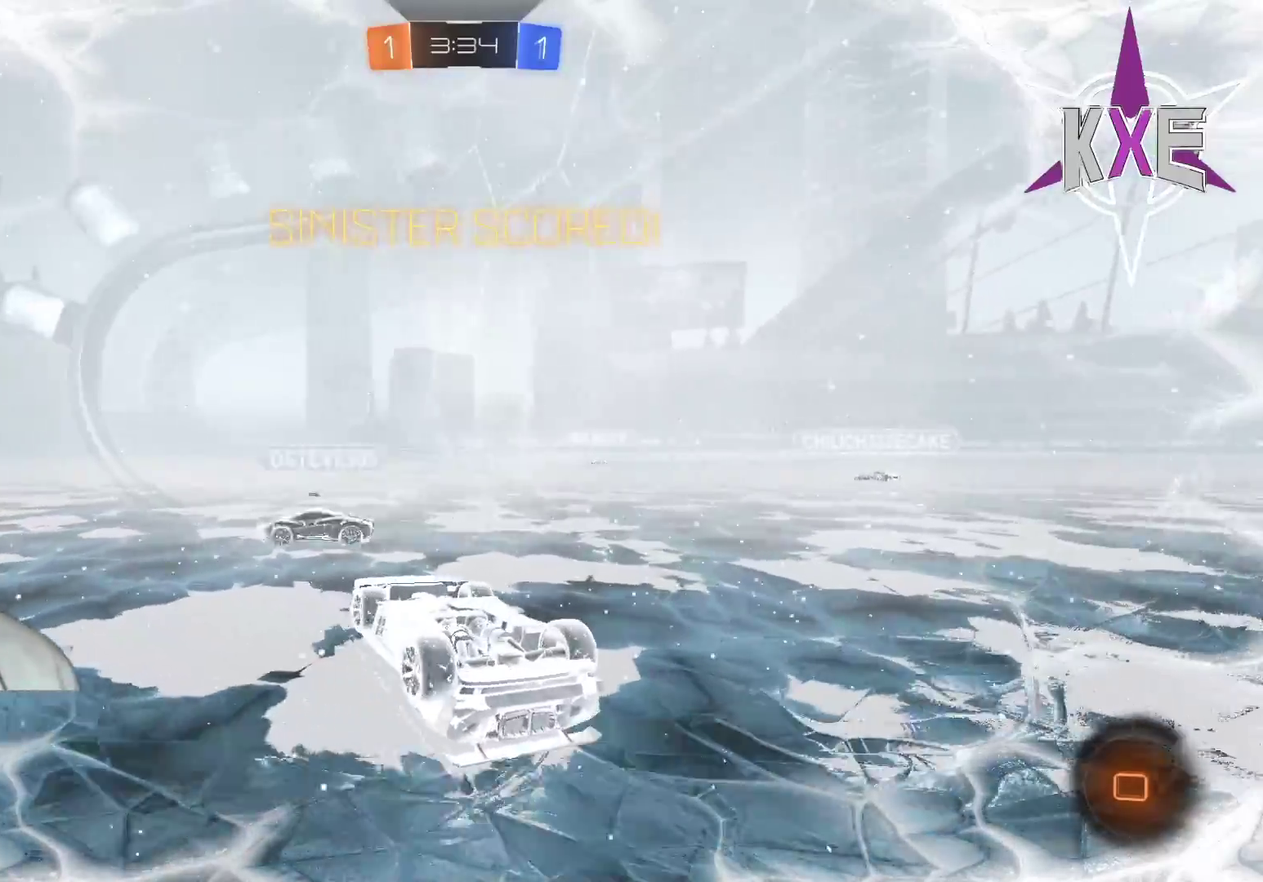
{"buttons": ["DPAD_LEFT"], "left_stick": "center", "right_stick": "center", "events": [[400, "DPAD_LEFT", "down"]]}
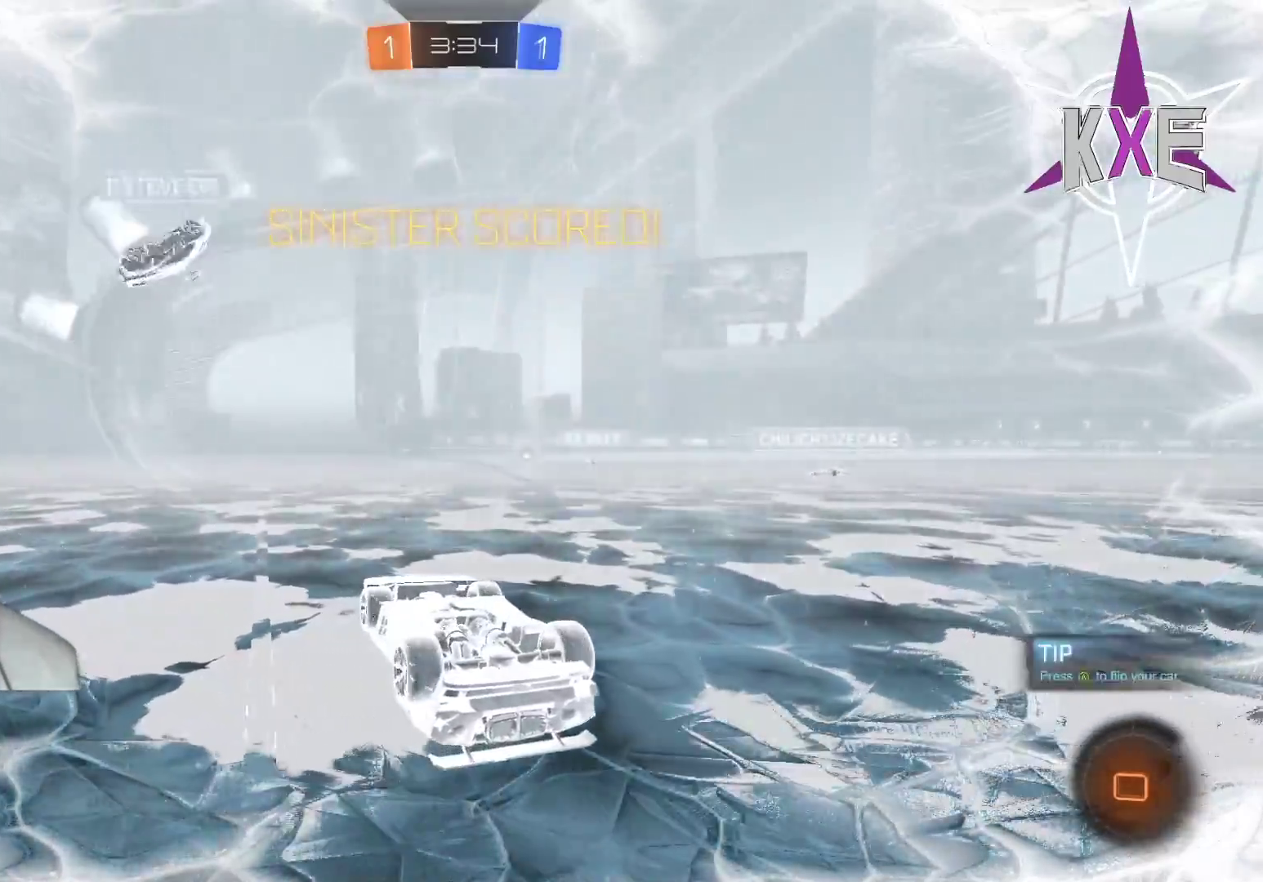
{"buttons": [], "left_stick": "center", "right_stick": "center", "events": [[17, "DPAD_LEFT", "up"], [183, "DPAD_RIGHT", "down"], [250, "DPAD_RIGHT", "up"]]}